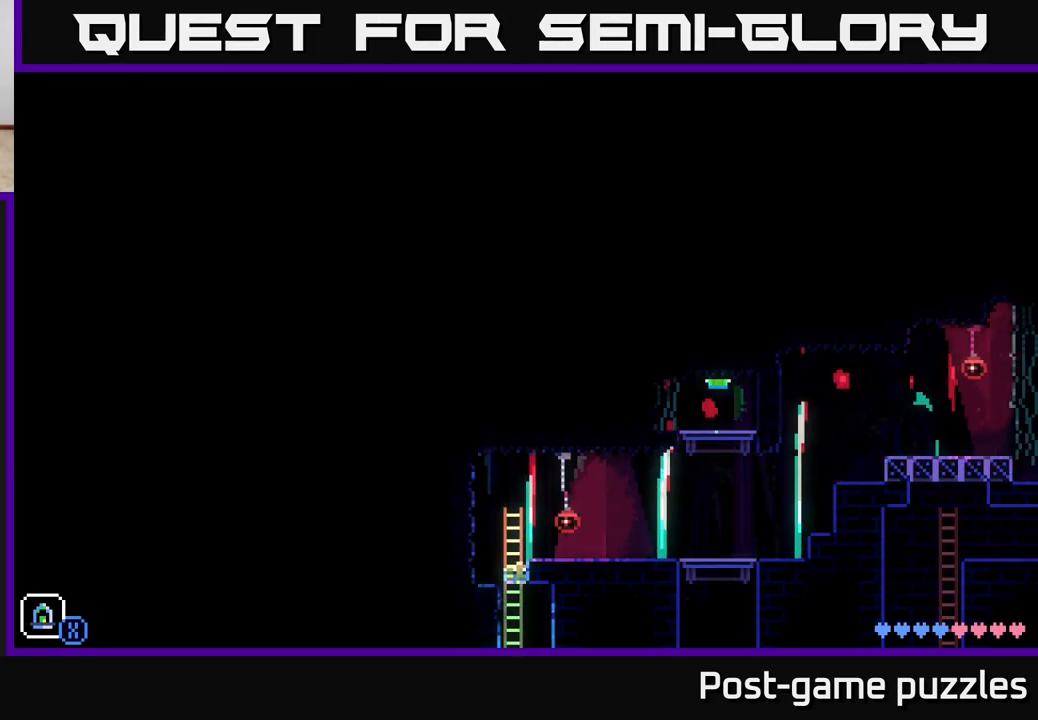
Gameplay with a controller (Xbox layout); each line is a JSON object with the inputs held at the frame after it. "events" lists button and stick changes between this image and that frame as [ms after this image, input, new state], when the widget could be followed in between.
{"buttons": [], "left_stick": "center", "right_stick": "center", "events": [[83, "left_stick", "down"], [433, "left_stick", "center"]]}
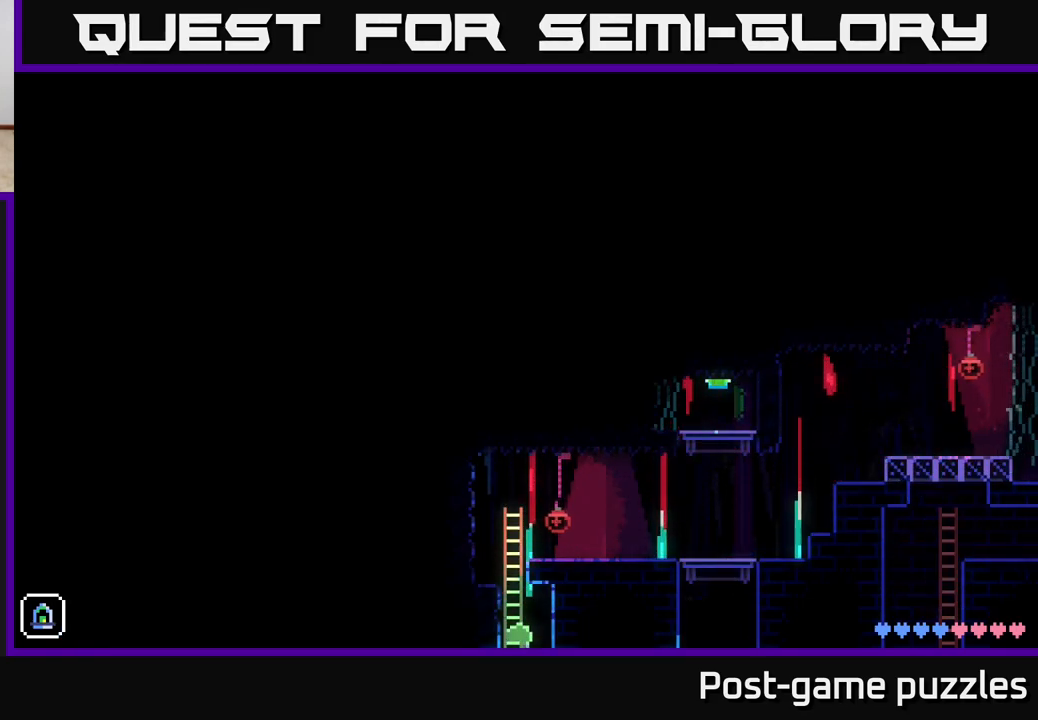
{"buttons": [], "left_stick": "down", "right_stick": "center", "events": [[50, "left_stick", "down"]]}
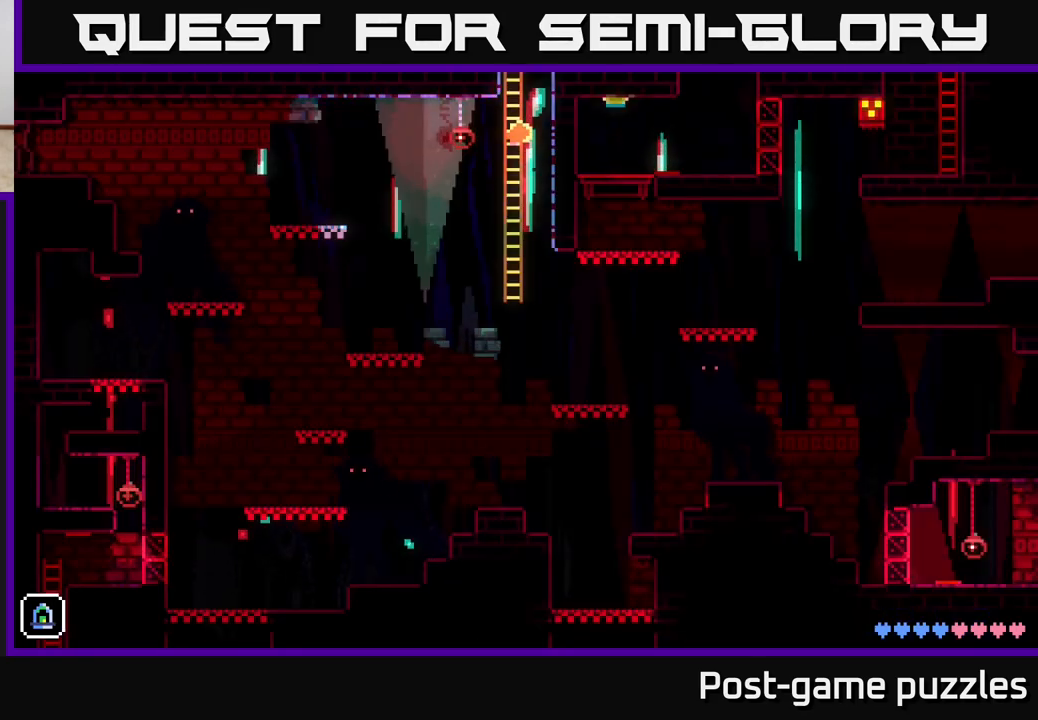
{"buttons": [], "left_stick": "left", "right_stick": "center", "events": [[67, "left_stick", "right"], [83, "A", "down"], [200, "A", "up"], [317, "left_stick", "left"]]}
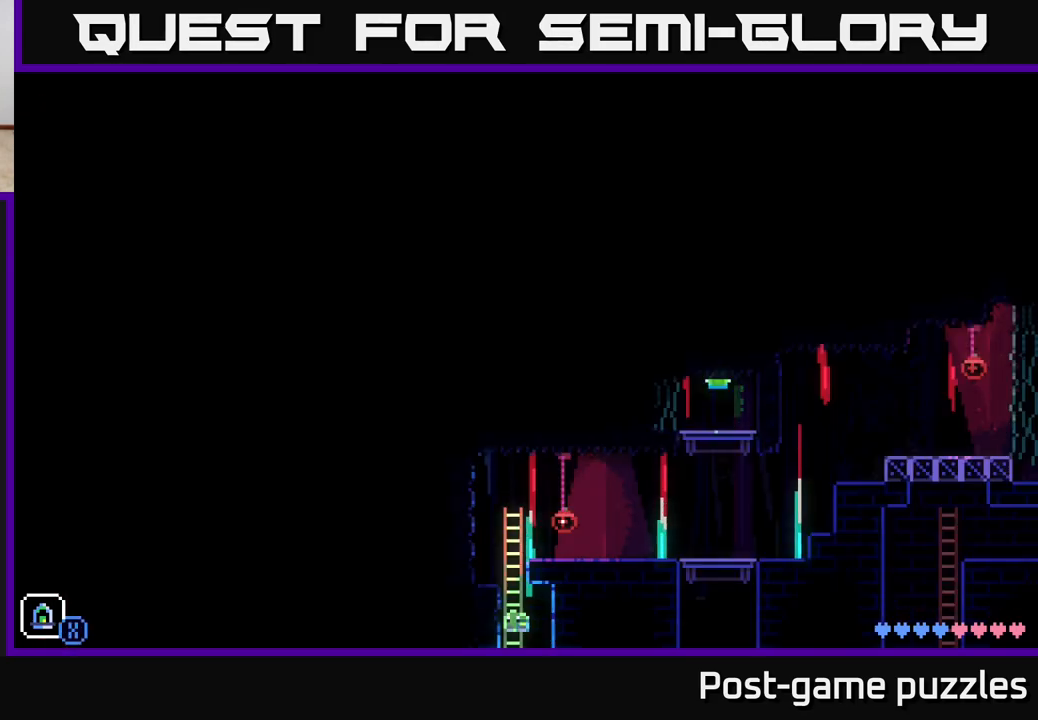
{"buttons": ["A"], "left_stick": "up-left", "right_stick": "center", "events": [[267, "left_stick", "up"], [433, "left_stick", "up-left"], [500, "A", "down"]]}
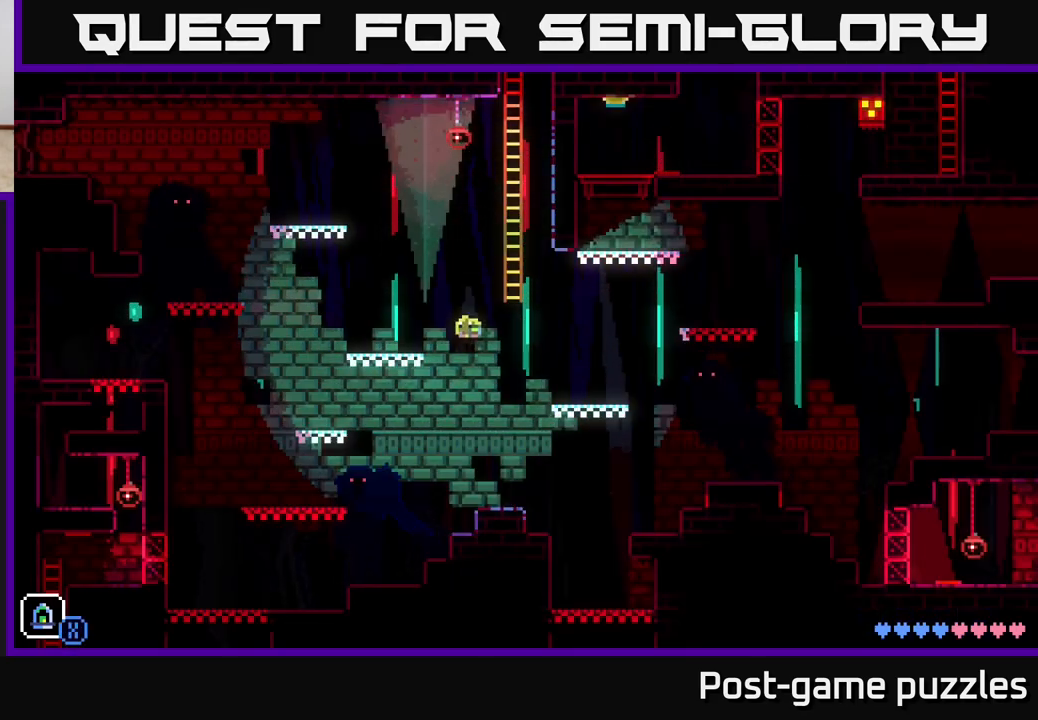
{"buttons": [], "left_stick": "left", "right_stick": "center", "events": [[17, "left_stick", "left"], [167, "A", "up"], [217, "left_stick", "up-right"], [317, "left_stick", "center"], [483, "left_stick", "left"]]}
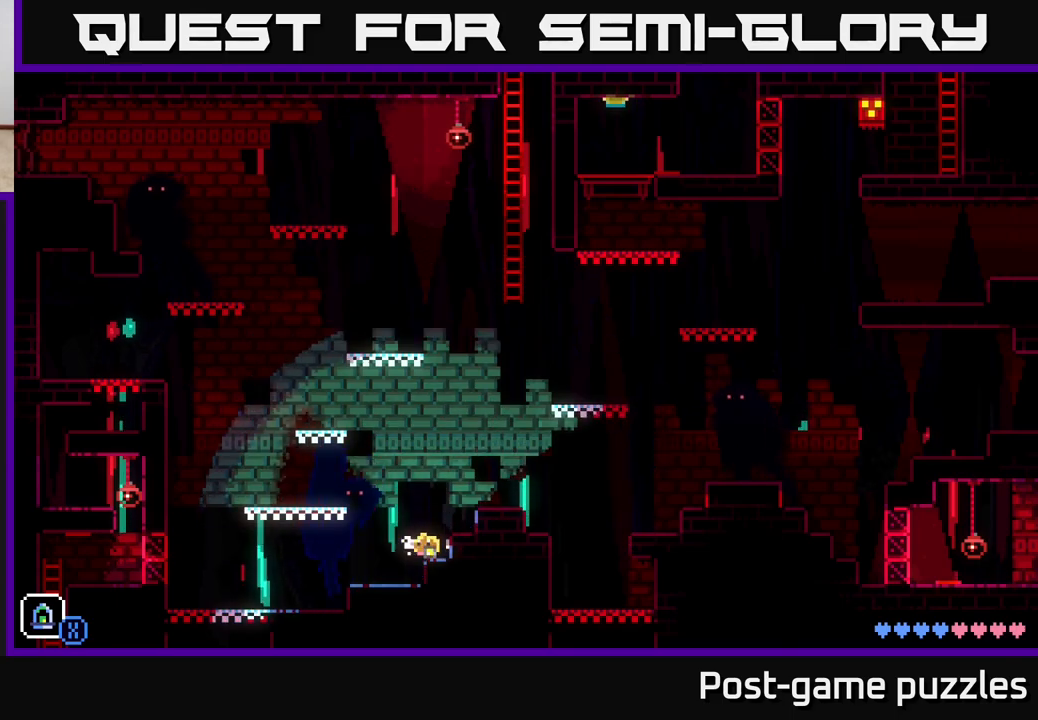
{"buttons": [], "left_stick": "left", "right_stick": "center", "events": [[83, "A", "down"], [333, "A", "up"]]}
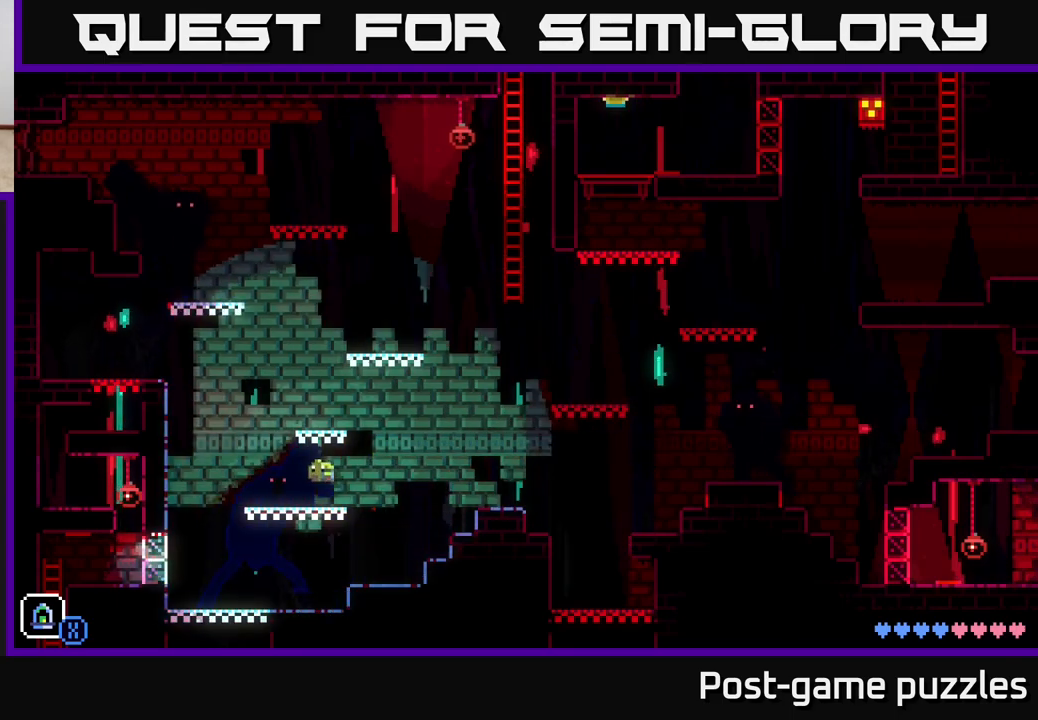
{"buttons": [], "left_stick": "left", "right_stick": "center", "events": [[100, "A", "down"], [100, "left_stick", "center"], [250, "left_stick", "right"], [400, "A", "up"], [467, "left_stick", "left"]]}
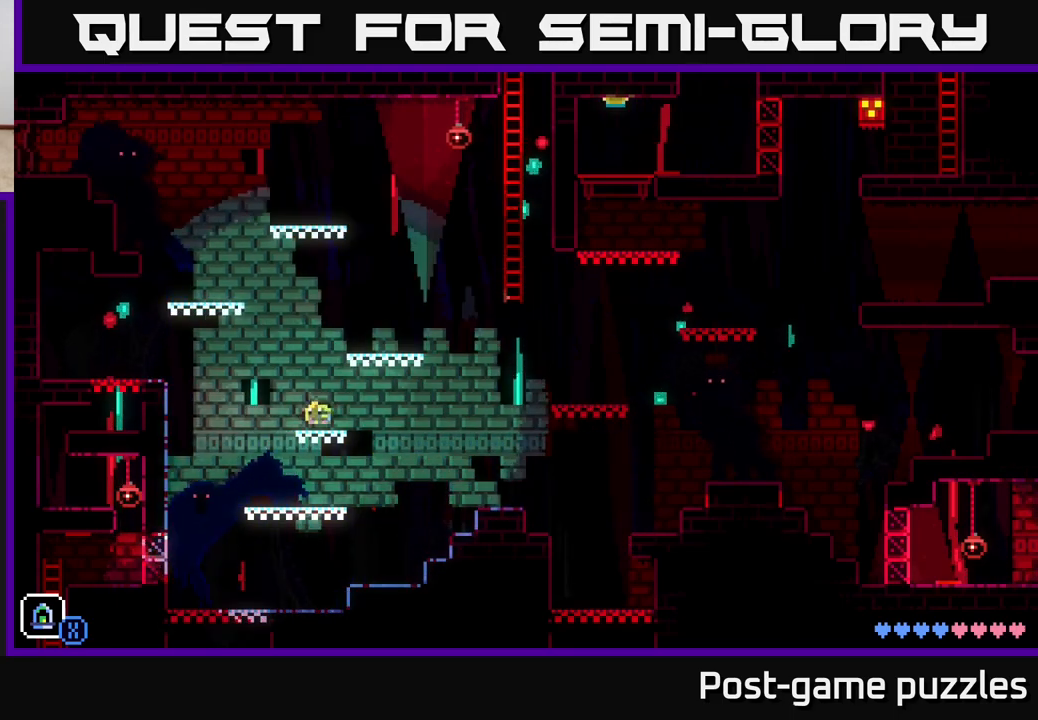
{"buttons": ["A"], "left_stick": "right", "right_stick": "center", "events": [[117, "left_stick", "center"], [233, "left_stick", "right"], [283, "A", "down"]]}
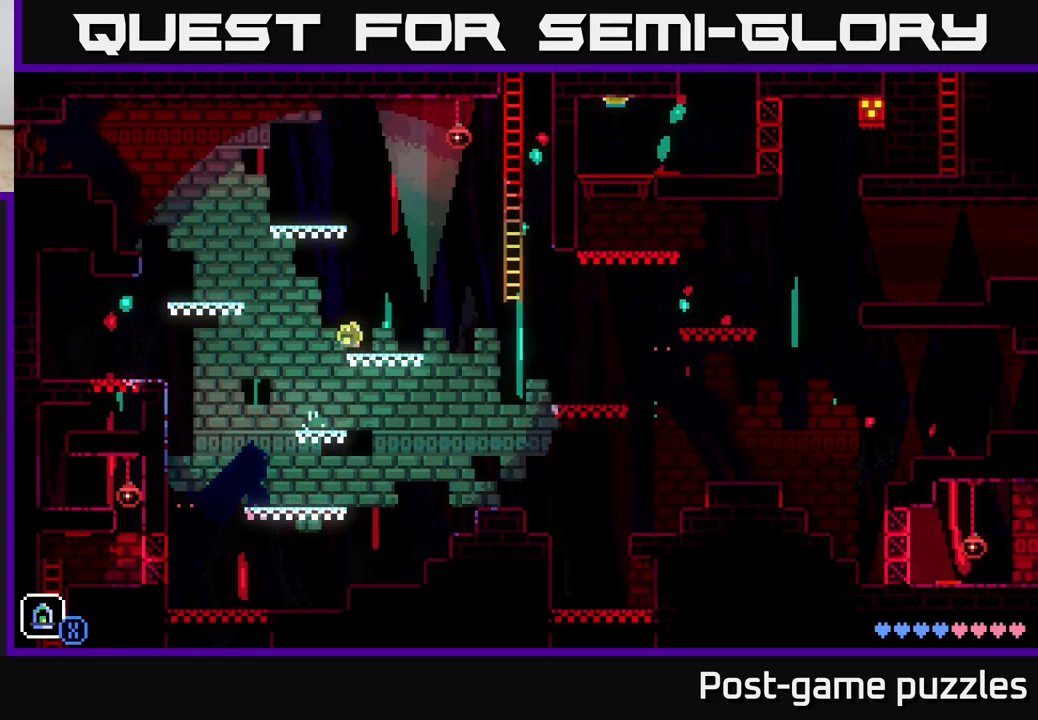
{"buttons": ["A"], "left_stick": "left", "right_stick": "center", "events": [[100, "left_stick", "left"], [117, "A", "up"], [400, "A", "down"]]}
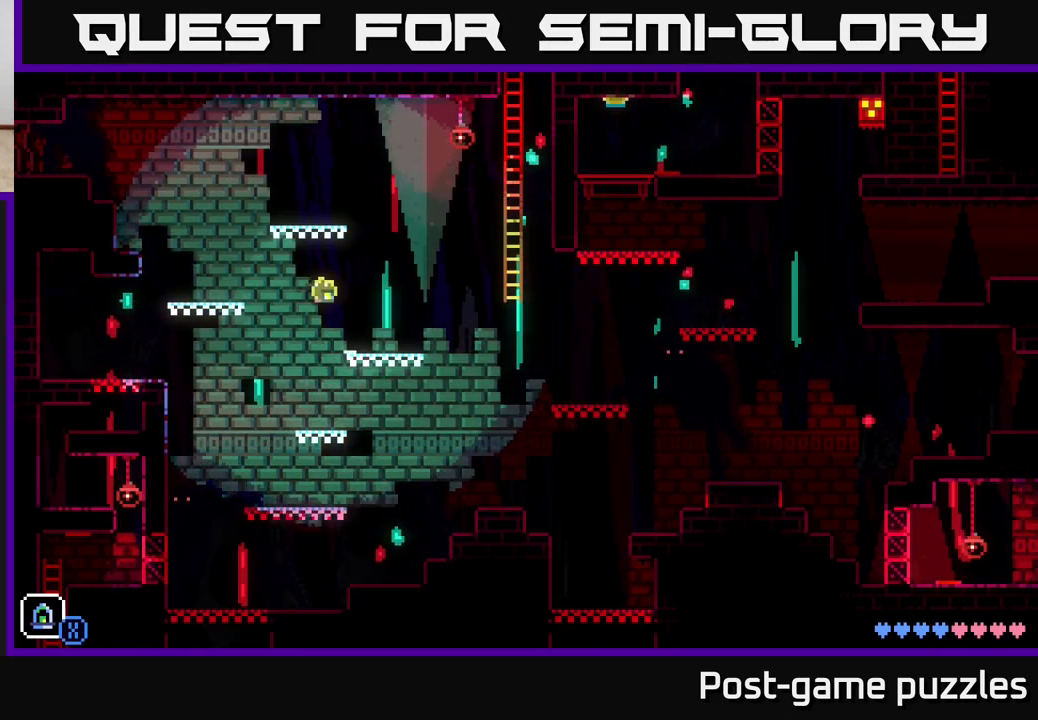
{"buttons": [], "left_stick": "left", "right_stick": "center", "events": [[267, "A", "up"]]}
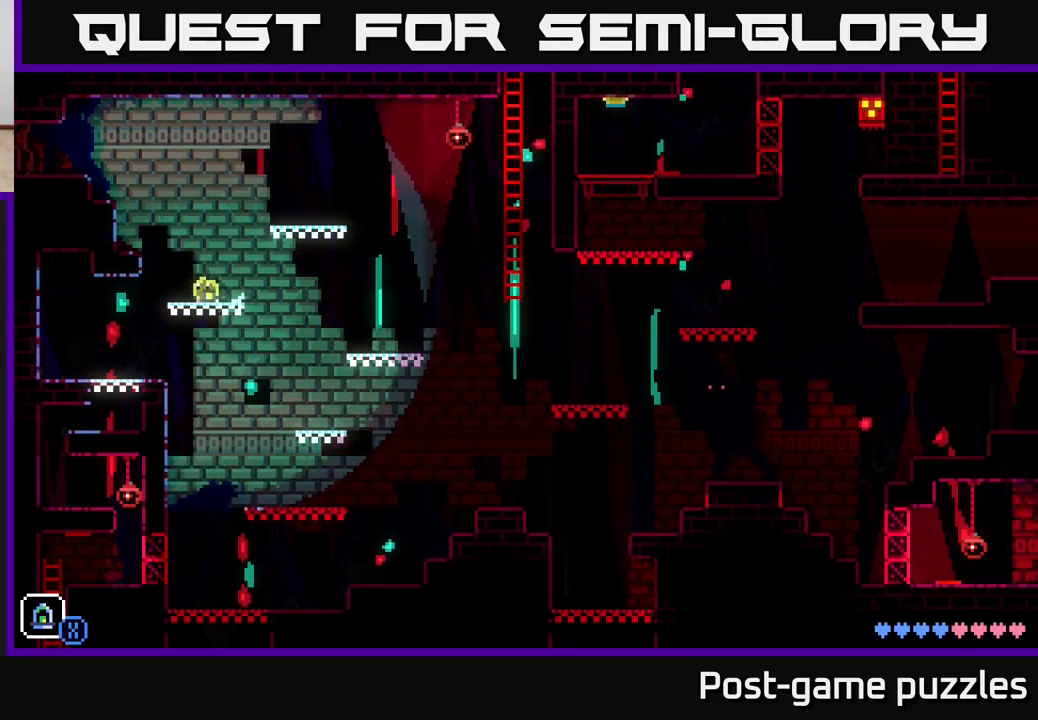
{"buttons": [], "left_stick": "left", "right_stick": "center", "events": [[17, "A", "down"], [250, "A", "up"]]}
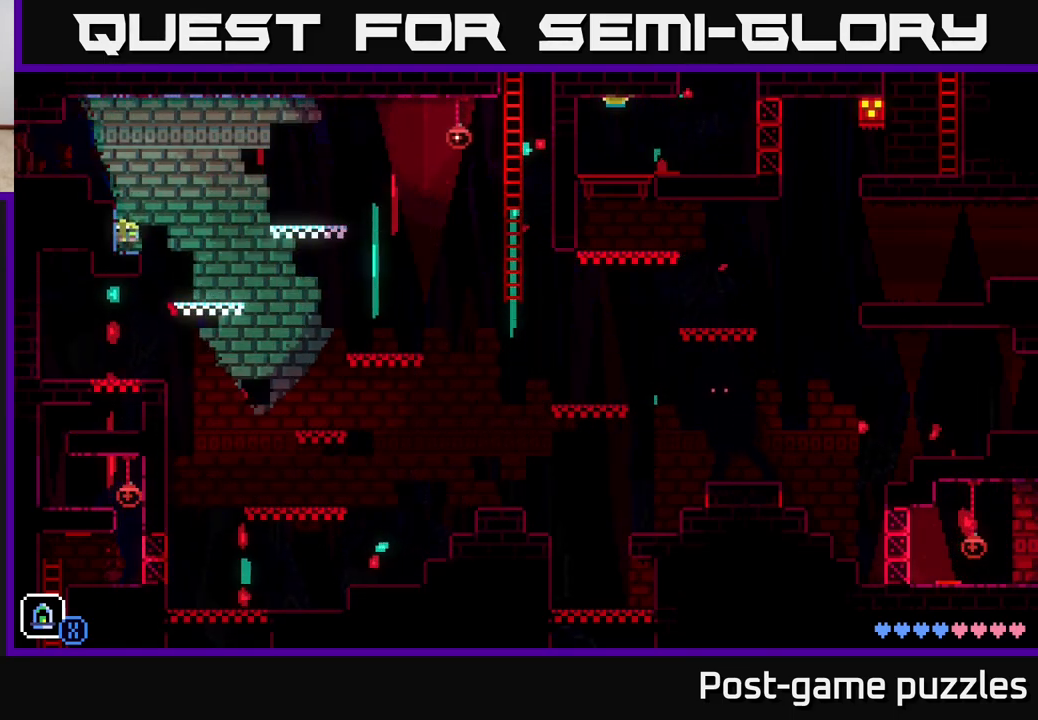
{"buttons": [], "left_stick": "left", "right_stick": "center", "events": [[33, "A", "down"], [383, "A", "up"]]}
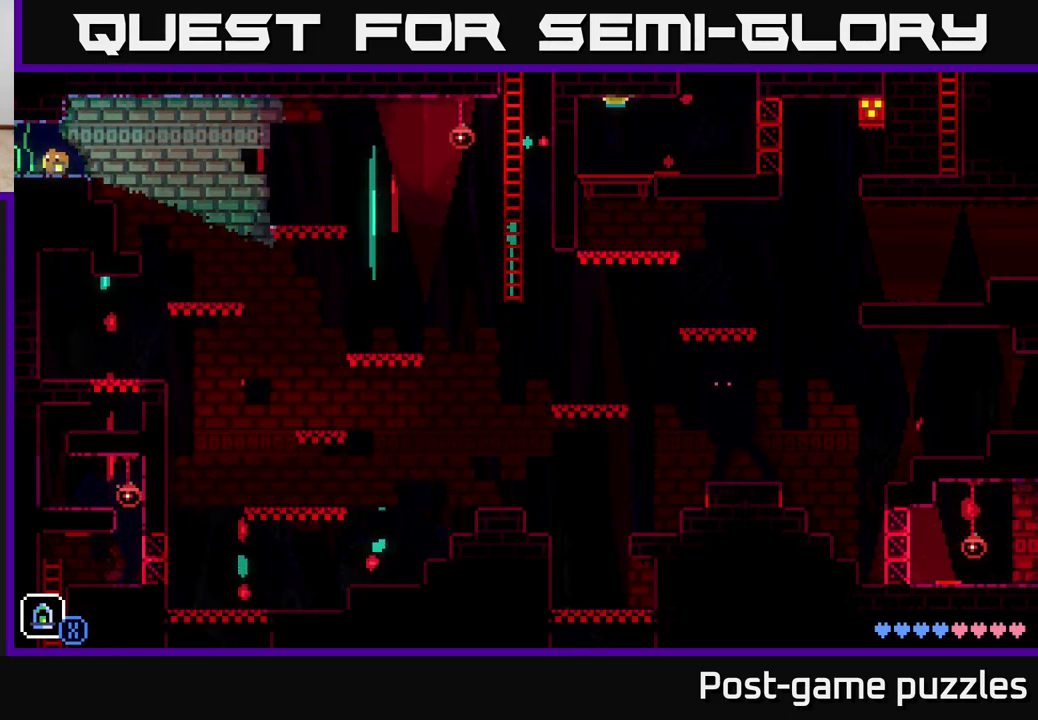
{"buttons": [], "left_stick": "left", "right_stick": "center", "events": []}
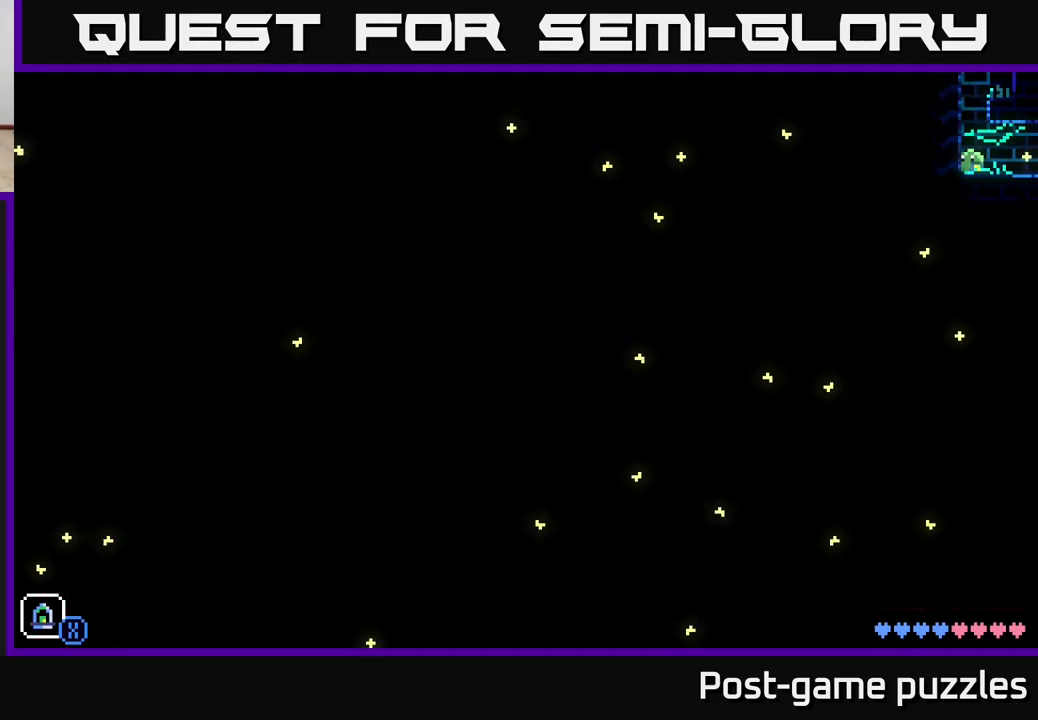
{"buttons": ["A"], "left_stick": "left", "right_stick": "center", "events": [[17, "left_stick", "center"], [383, "left_stick", "left"], [400, "A", "down"]]}
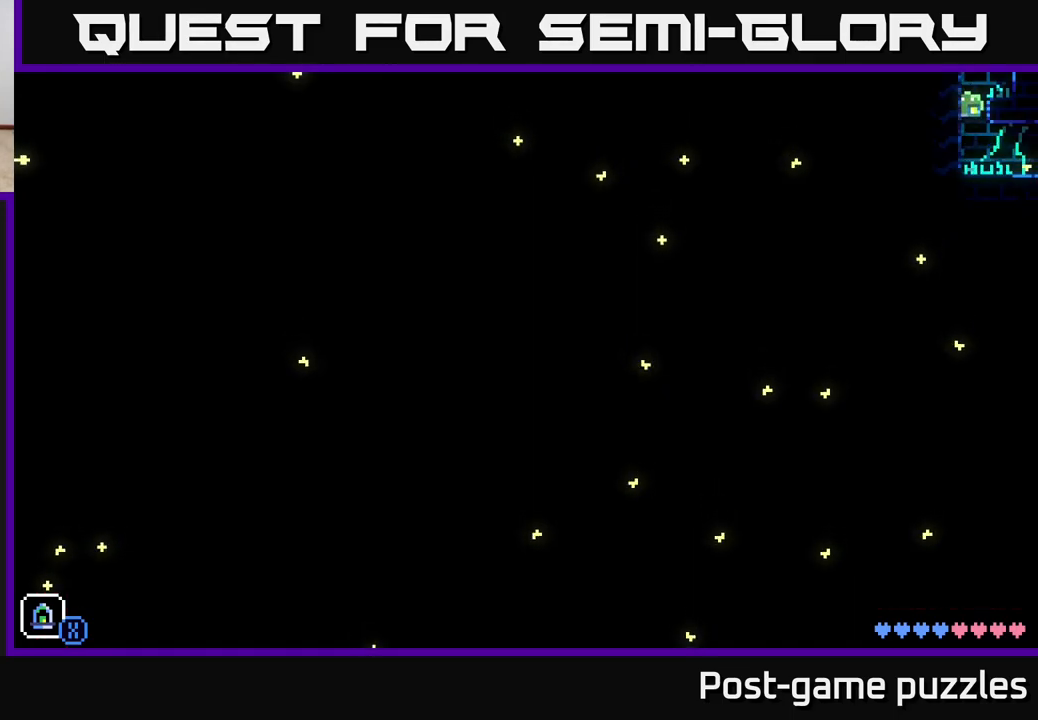
{"buttons": ["A"], "left_stick": "right", "right_stick": "center", "events": [[133, "left_stick", "right"], [317, "A", "up"], [483, "A", "down"]]}
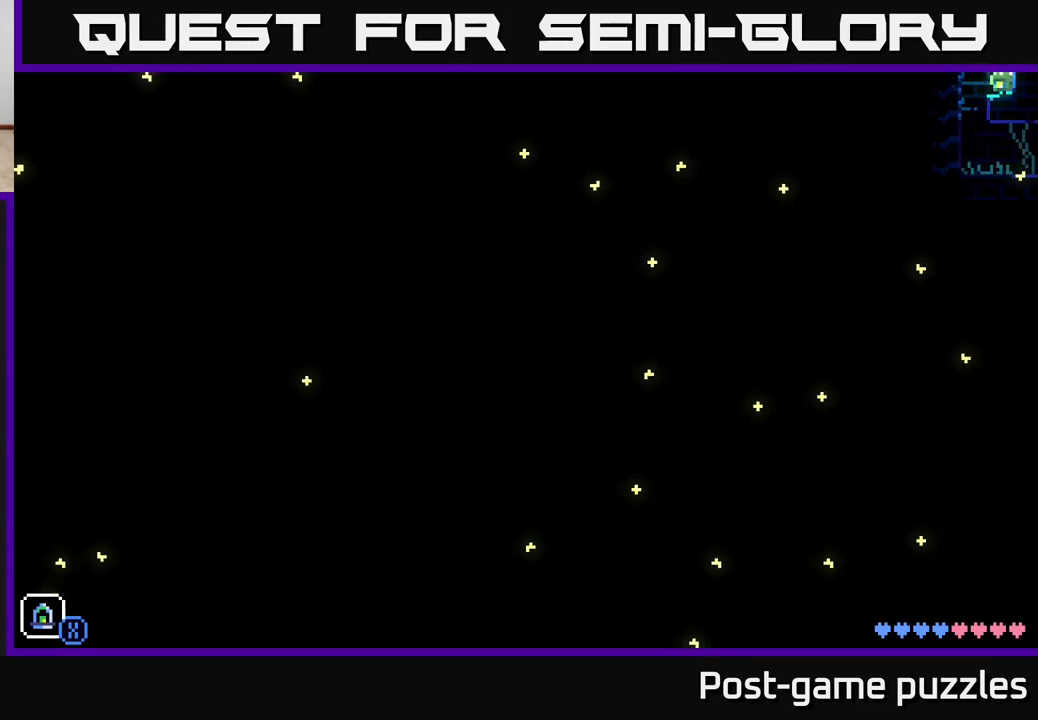
{"buttons": [], "left_stick": "right", "right_stick": "center", "events": [[300, "left_stick", "center"], [383, "left_stick", "right"], [400, "A", "up"]]}
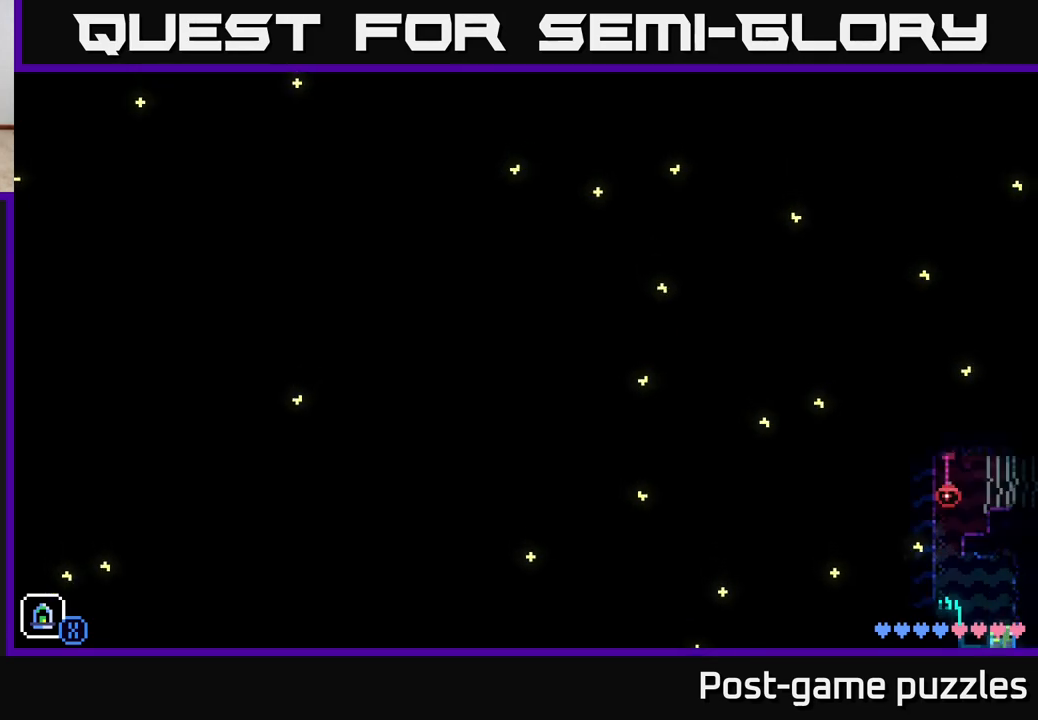
{"buttons": ["A"], "left_stick": "left", "right_stick": "center", "events": [[17, "left_stick", "center"], [100, "left_stick", "left"], [200, "A", "down"]]}
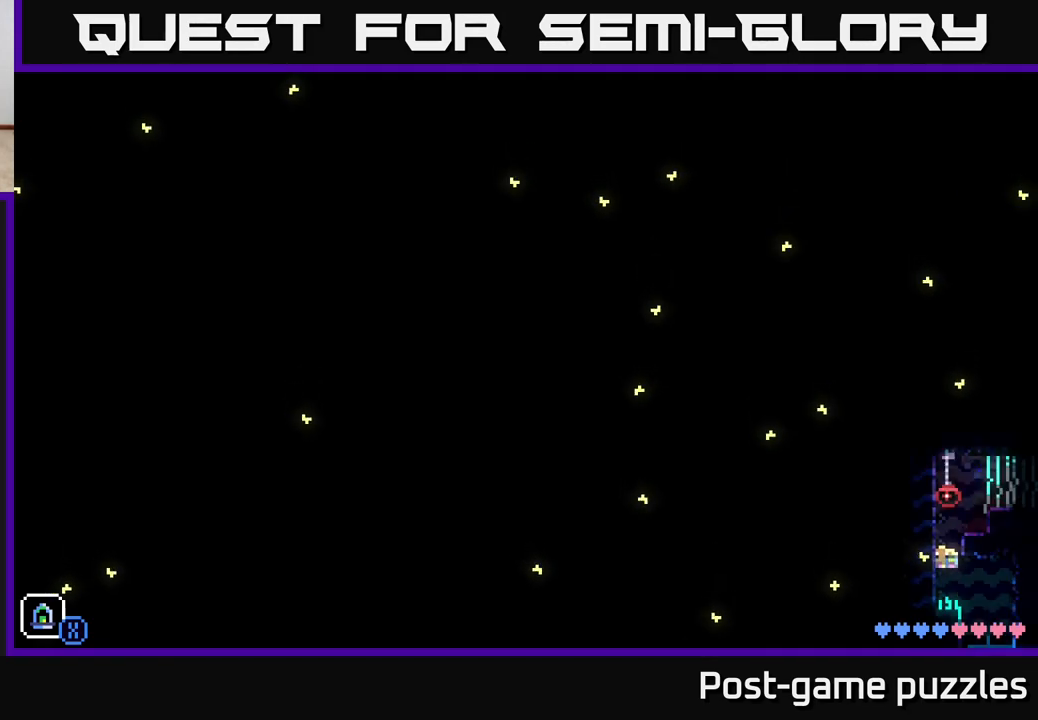
{"buttons": ["A"], "left_stick": "right", "right_stick": "center", "events": [[50, "A", "up"], [183, "A", "down"], [250, "left_stick", "right"]]}
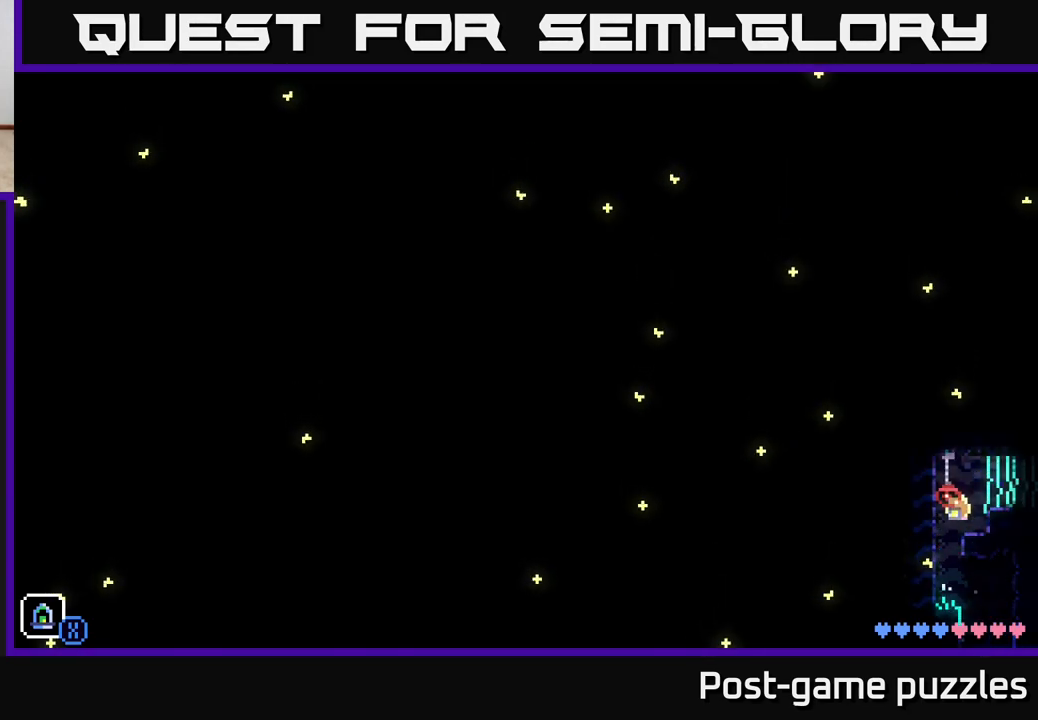
{"buttons": [], "left_stick": "right", "right_stick": "center", "events": [[33, "A", "up"], [167, "A", "down"], [350, "A", "up"]]}
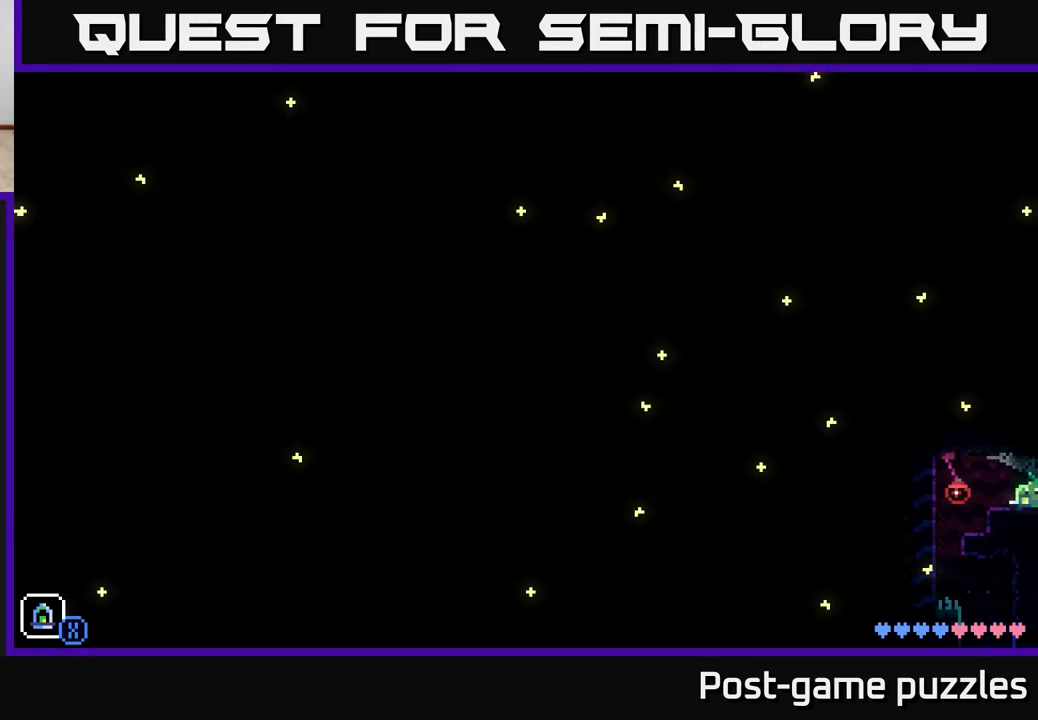
{"buttons": [], "left_stick": "center", "right_stick": "center", "events": [[233, "left_stick", "center"]]}
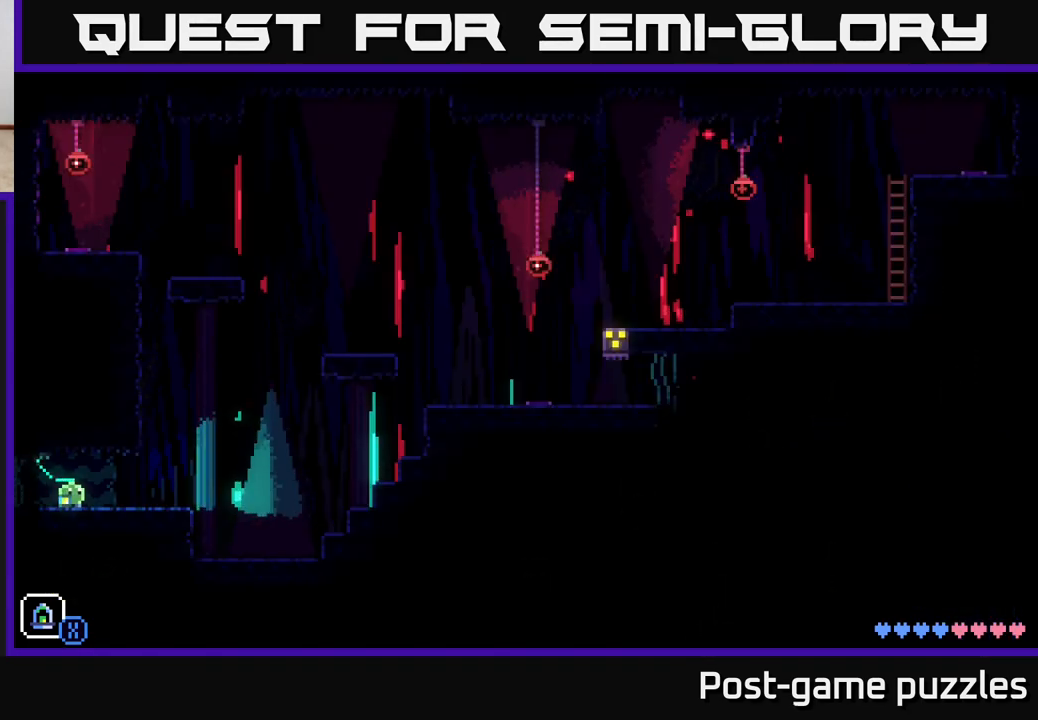
{"buttons": [], "left_stick": "right", "right_stick": "center", "events": [[33, "left_stick", "right"], [183, "A", "down"], [350, "A", "up"]]}
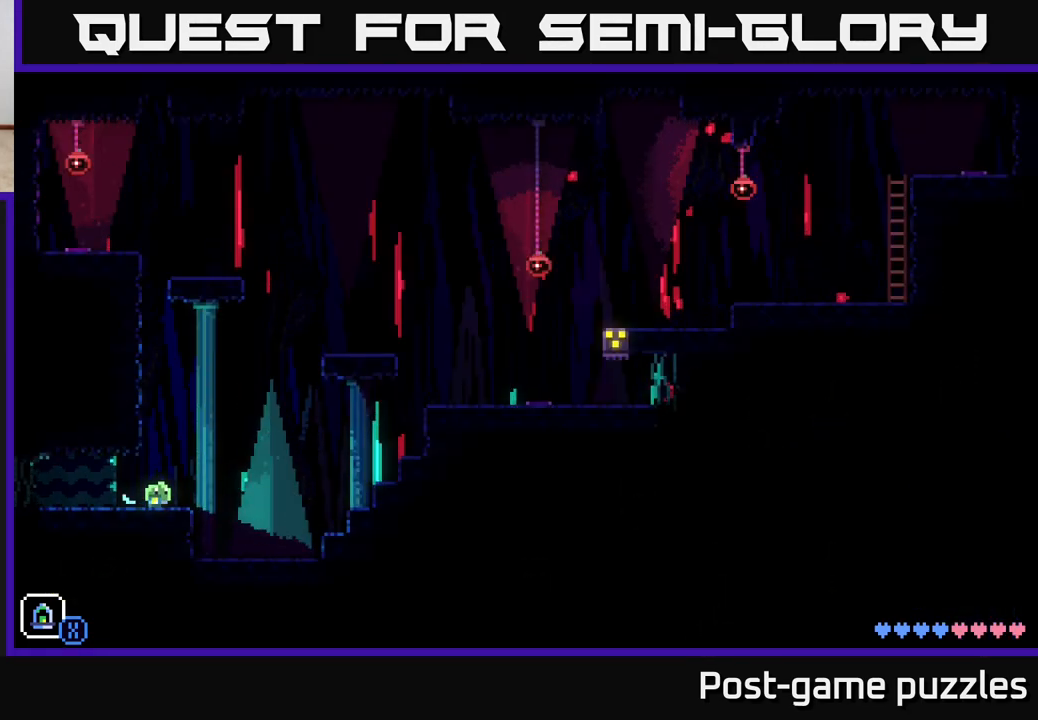
{"buttons": ["A"], "left_stick": "right", "right_stick": "center", "events": [[167, "A", "down"]]}
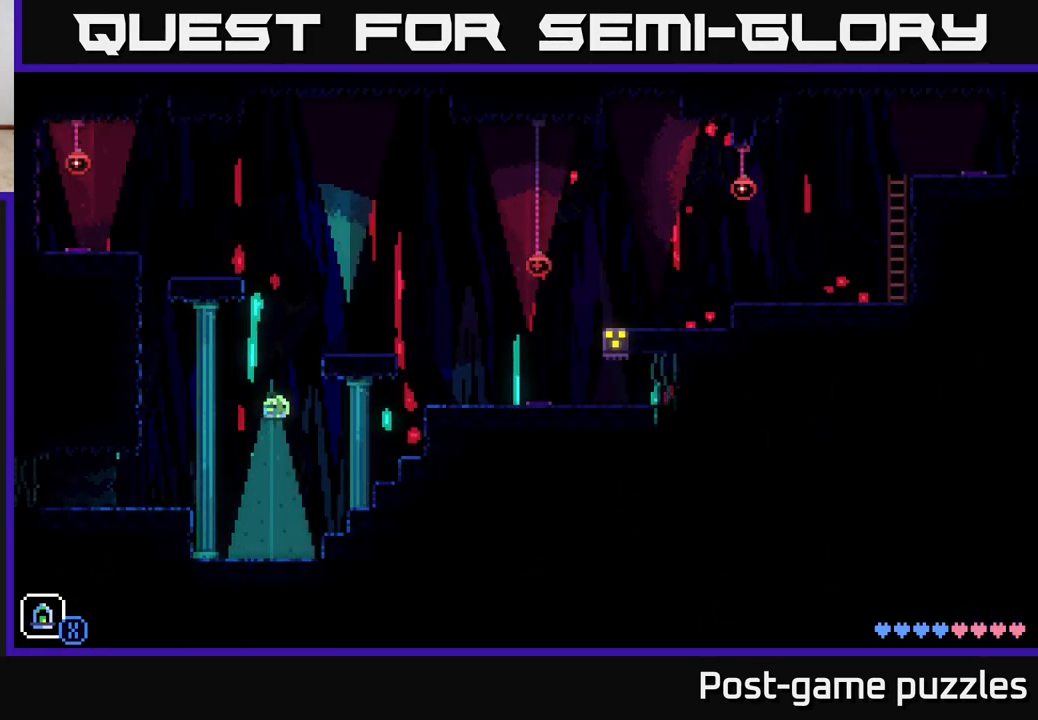
{"buttons": ["A"], "left_stick": "right", "right_stick": "center", "events": [[50, "A", "up"], [367, "A", "down"]]}
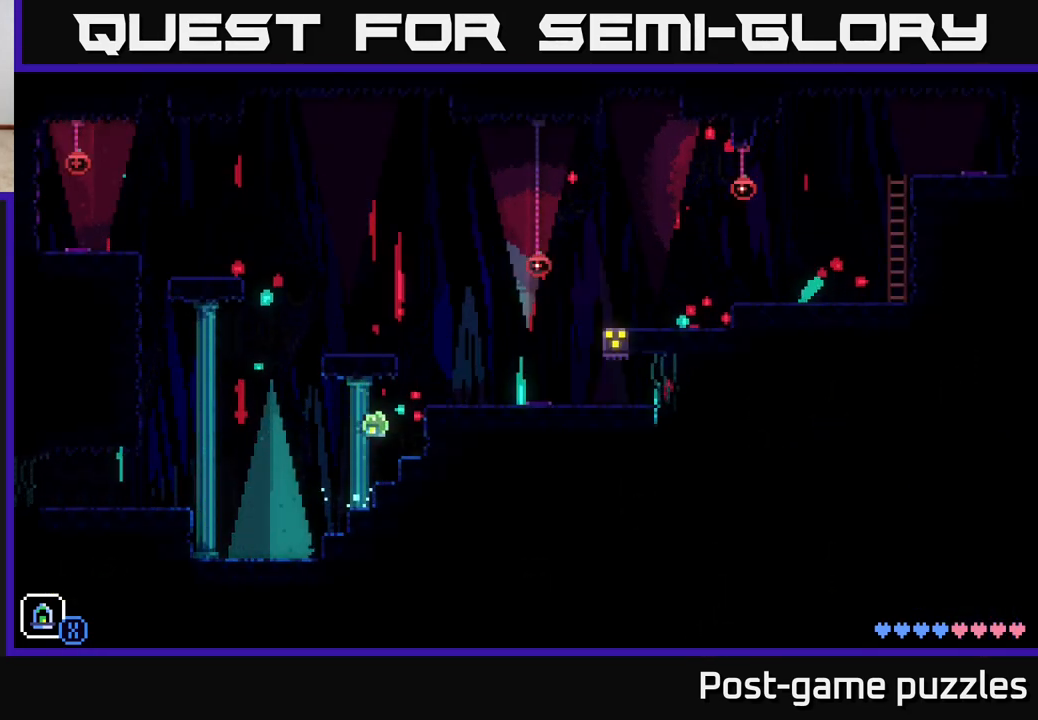
{"buttons": [], "left_stick": "right", "right_stick": "center", "events": [[117, "A", "up"]]}
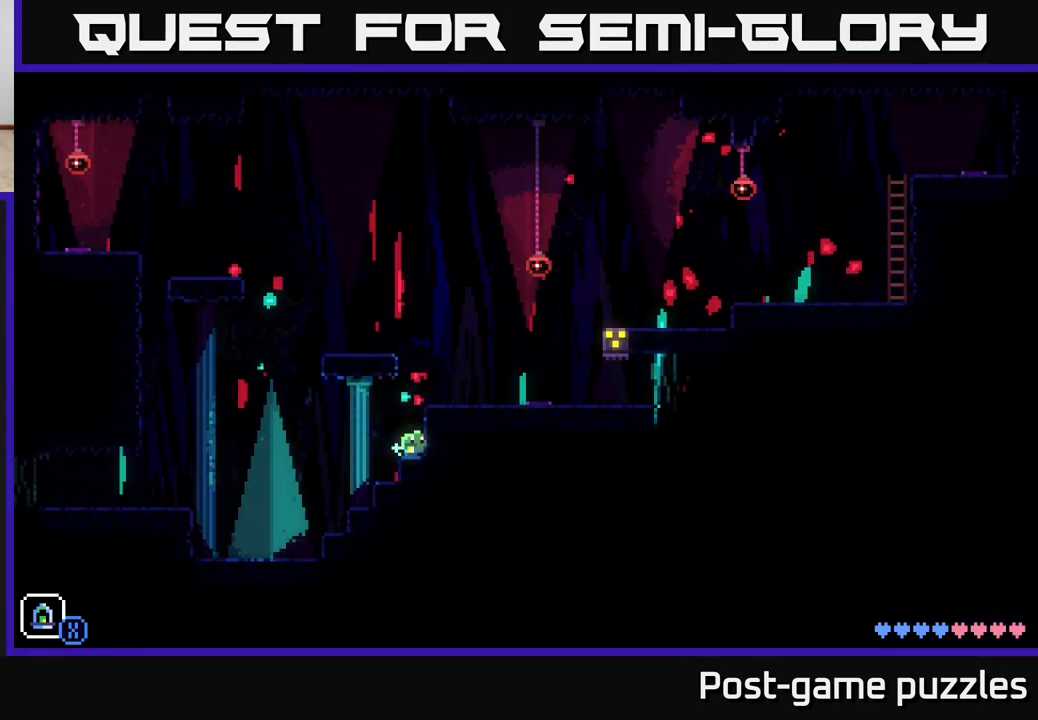
{"buttons": ["A"], "left_stick": "right", "right_stick": "center", "events": [[150, "left_stick", "center"], [267, "A", "down"], [300, "left_stick", "right"]]}
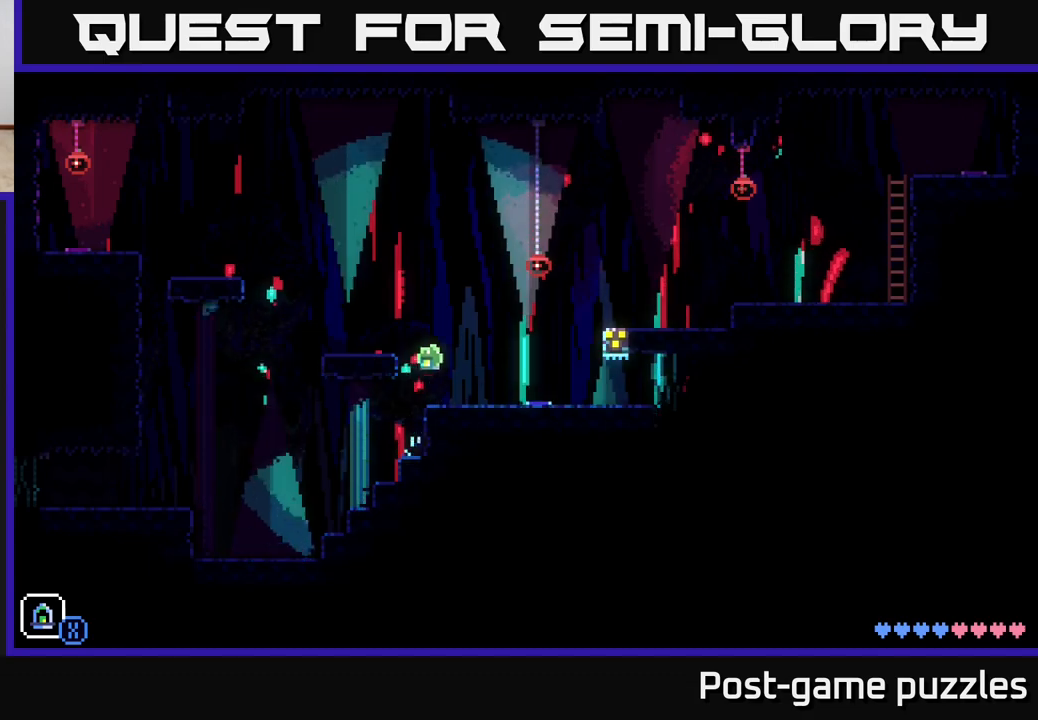
{"buttons": [], "left_stick": "right", "right_stick": "center", "events": [[17, "A", "up"]]}
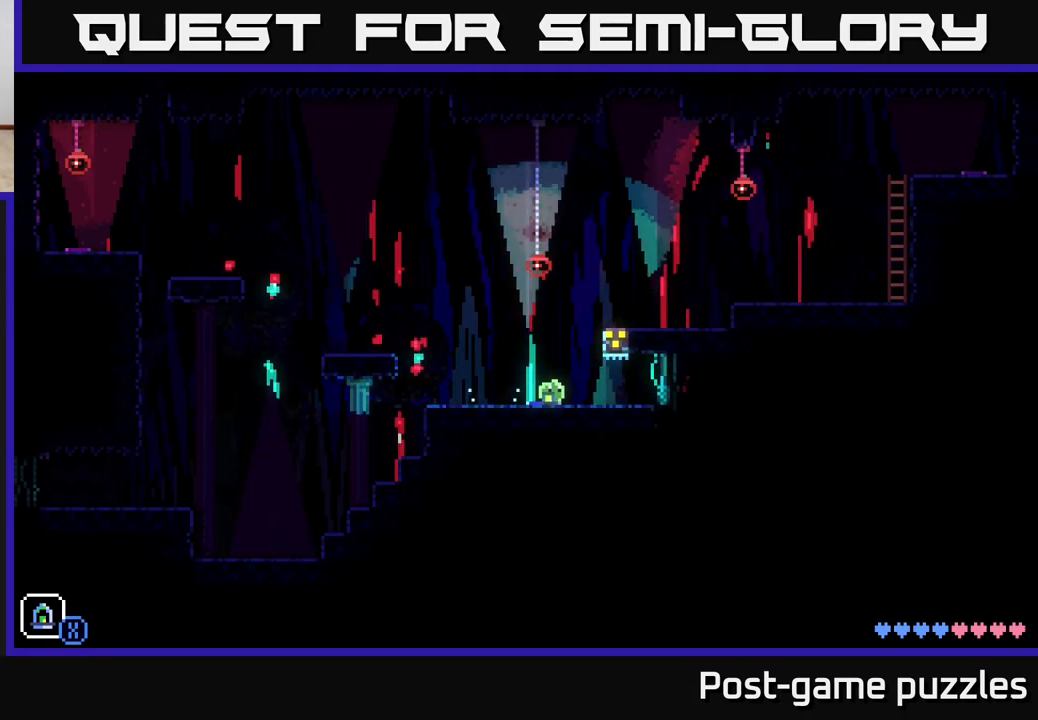
{"buttons": [], "left_stick": "center", "right_stick": "center", "events": [[467, "left_stick", "center"]]}
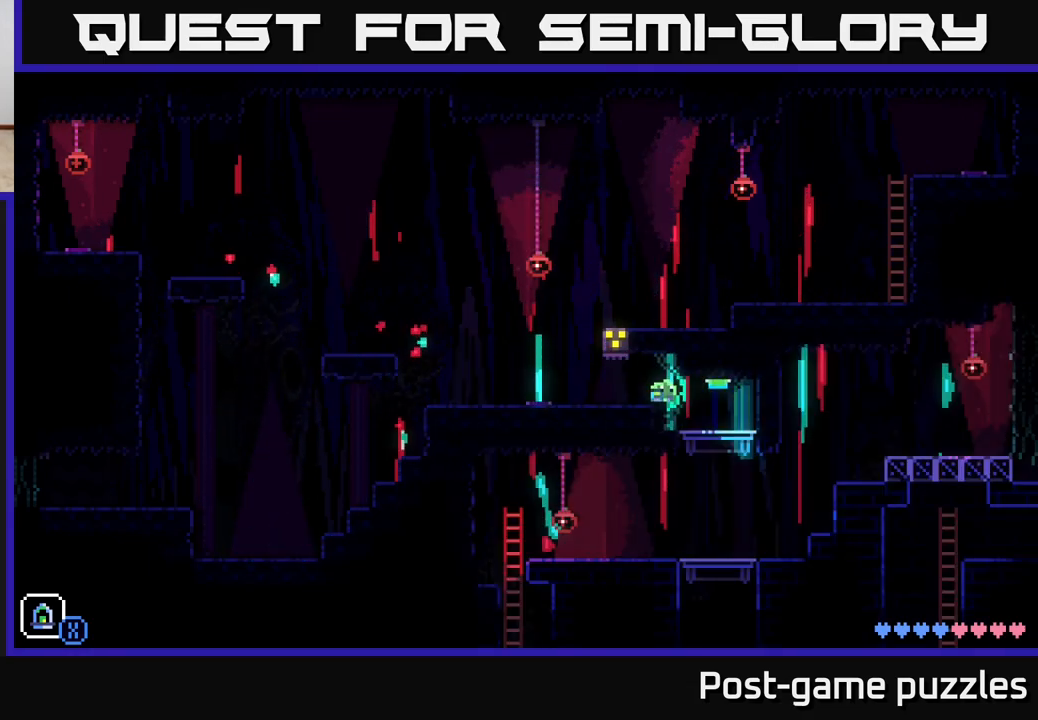
{"buttons": [], "left_stick": "center", "right_stick": "center", "events": []}
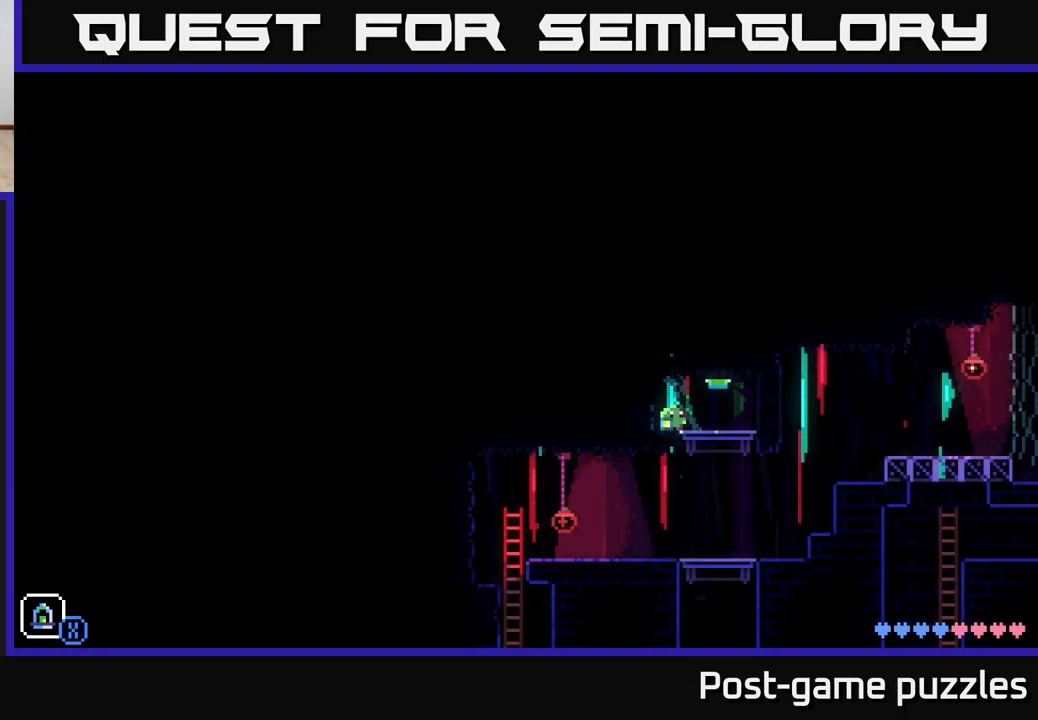
{"buttons": ["A"], "left_stick": "left", "right_stick": "center", "events": [[317, "left_stick", "left"], [417, "A", "down"]]}
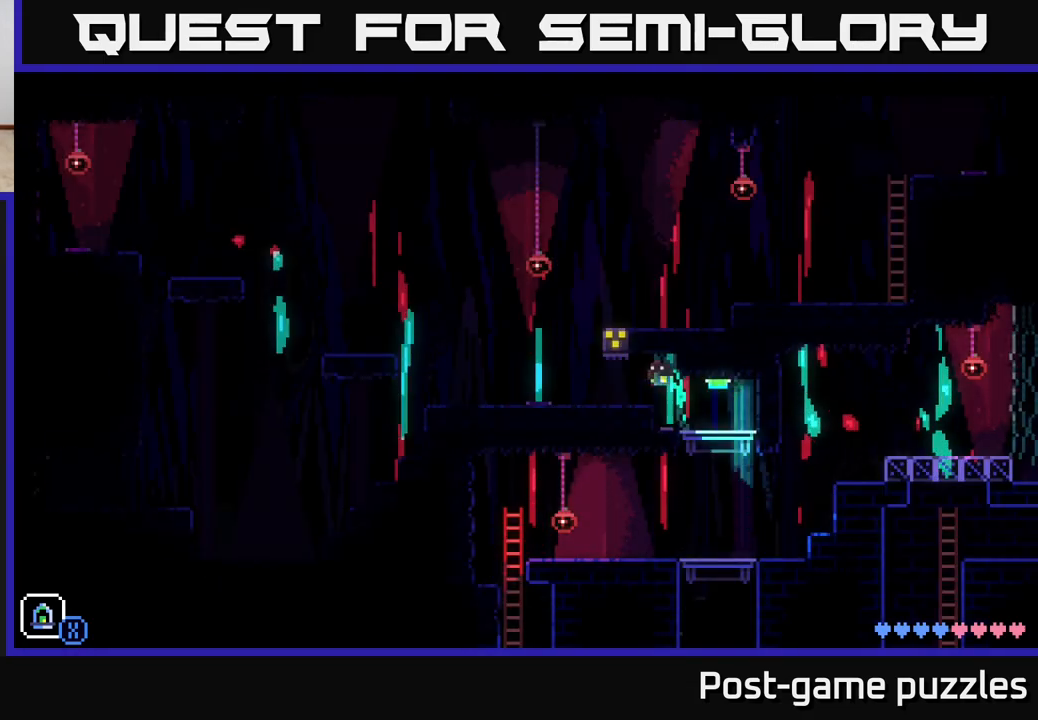
{"buttons": ["A"], "left_stick": "right", "right_stick": "center", "events": [[100, "A", "up"], [433, "A", "down"], [450, "left_stick", "right"]]}